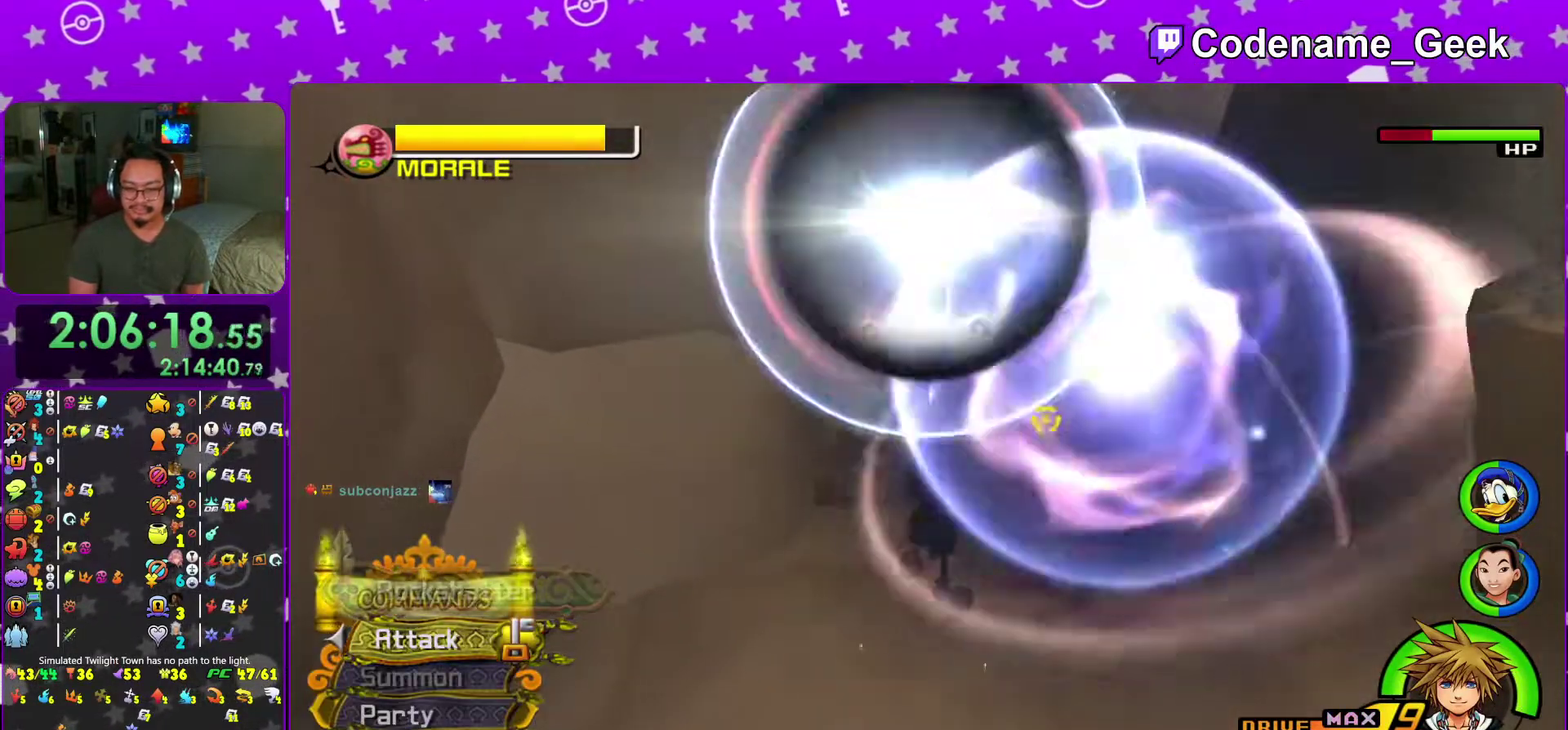
Gameplay with a controller (Nintendo layout); each line is a JSON object with the inputs held at the frame after it (dt_ms = milliseconds from this image to that frame). "events" lists button and stick changes between this image and that frame as [ms after this image, input, new state], when the widget could be followed in between. This overlay highlights the sticks when they move; stick clicks (L3 R3) are not distinguishable. Not read: L3 R3 SELECT START.
{"dt_ms": 701, "buttons": [], "left_stick": "center", "right_stick": "center", "events": [[83, "X", "up"], [167, "X", "down"], [284, "X", "up"], [350, "X", "down"], [467, "X", "up"], [534, "X", "down"], [684, "X", "up"]]}
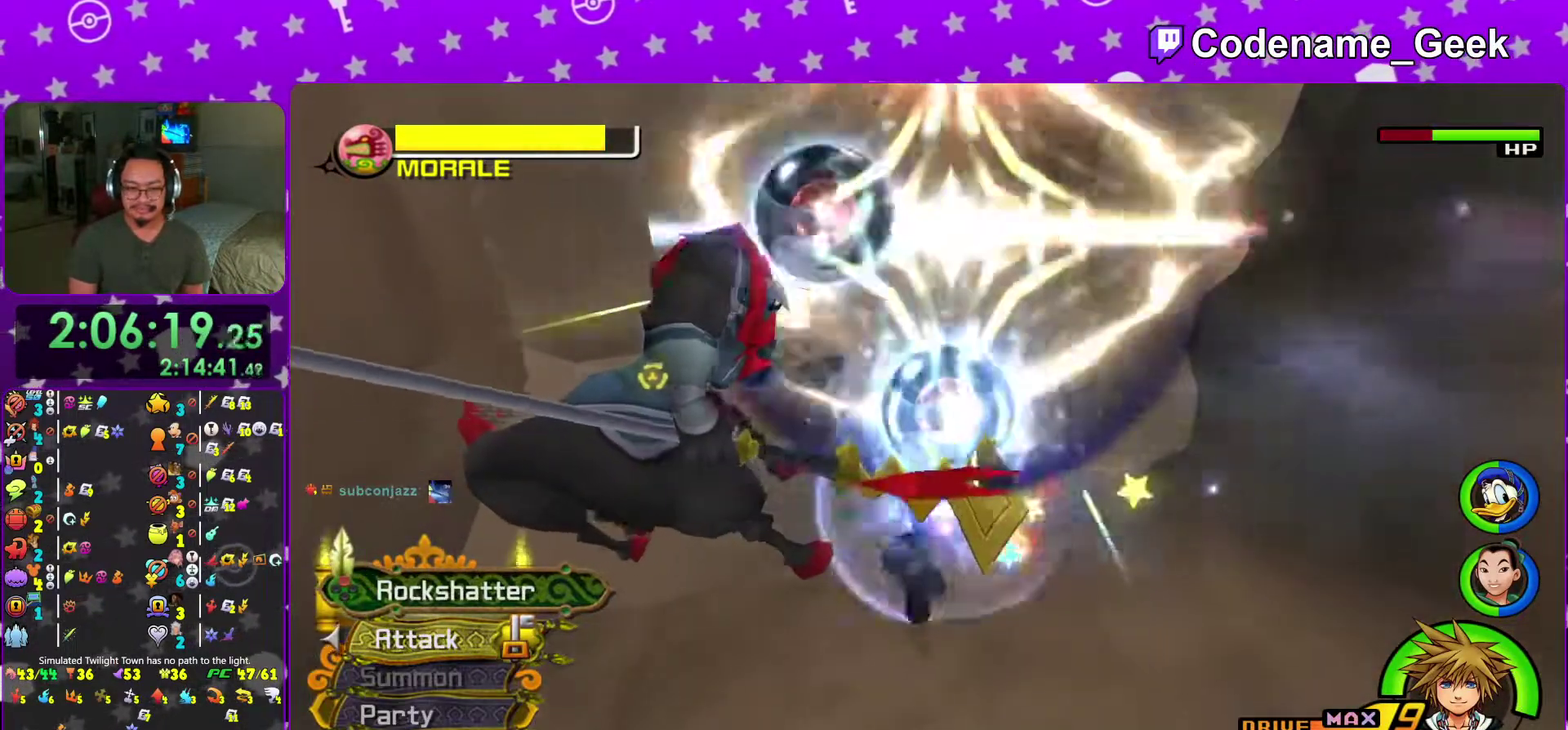
{"dt_ms": 300, "buttons": ["X"], "left_stick": "center", "right_stick": "up-left", "events": [[50, "X", "down"], [183, "X", "up"], [216, "right_stick", "left"], [267, "X", "down"], [267, "right_stick", "up-left"]]}
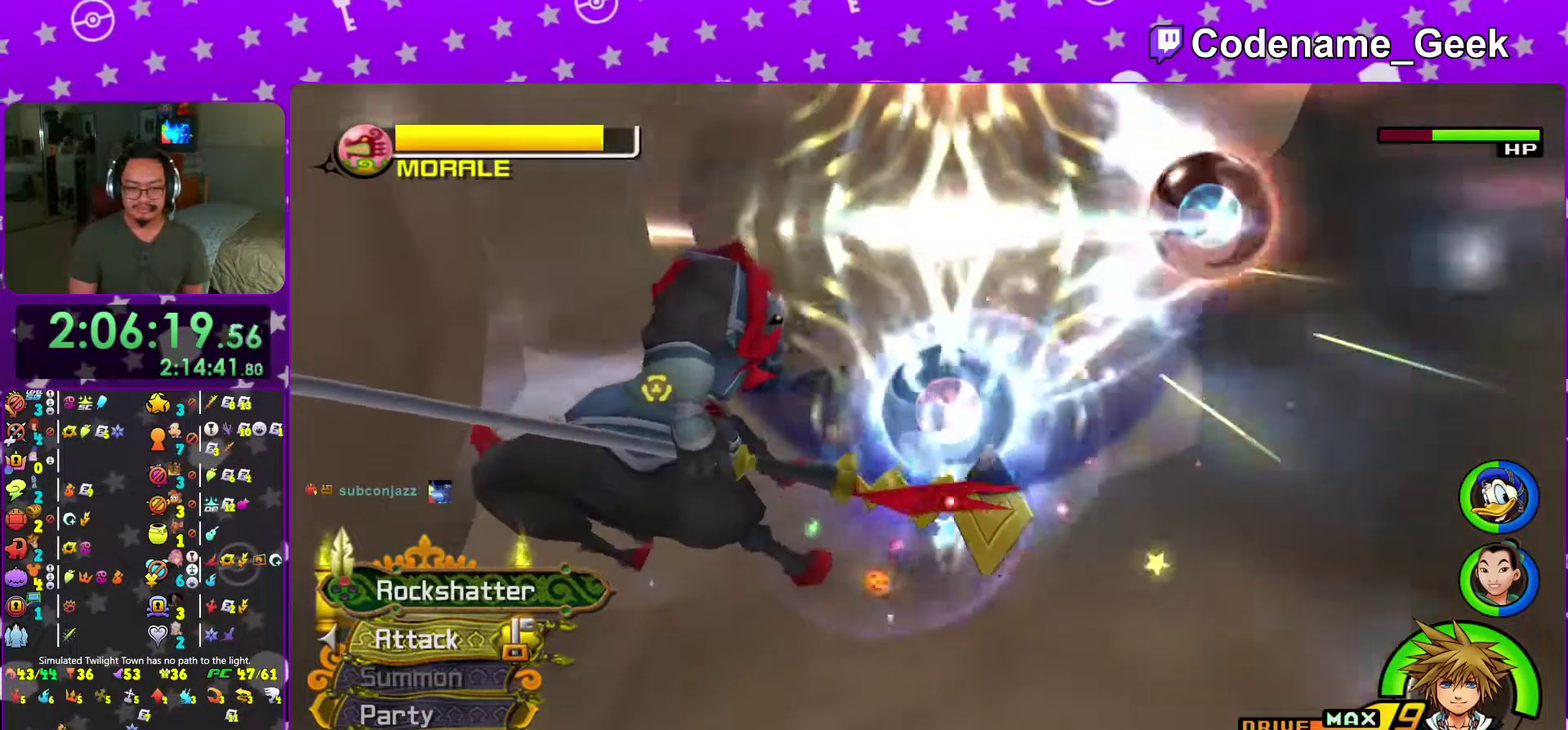
{"dt_ms": 701, "buttons": [], "left_stick": "center", "right_stick": "center", "events": [[33, "right_stick", "center"], [67, "X", "up"], [150, "X", "down"], [267, "X", "up"], [350, "X", "down"], [484, "X", "up"], [550, "X", "down"], [667, "X", "up"]]}
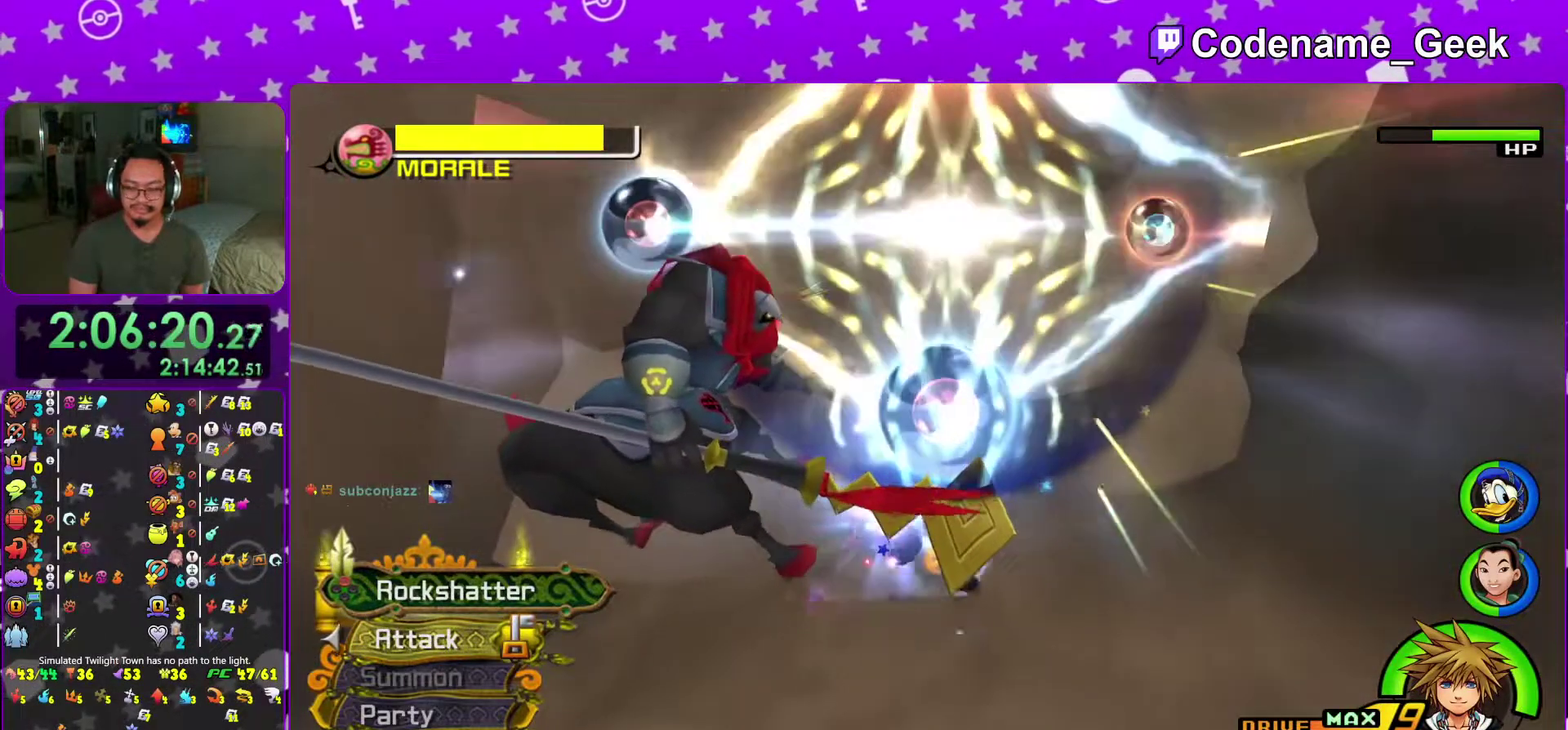
{"dt_ms": 300, "buttons": ["X"], "left_stick": "center", "right_stick": "center", "events": [[66, "X", "down"], [183, "X", "up"], [250, "X", "down"]]}
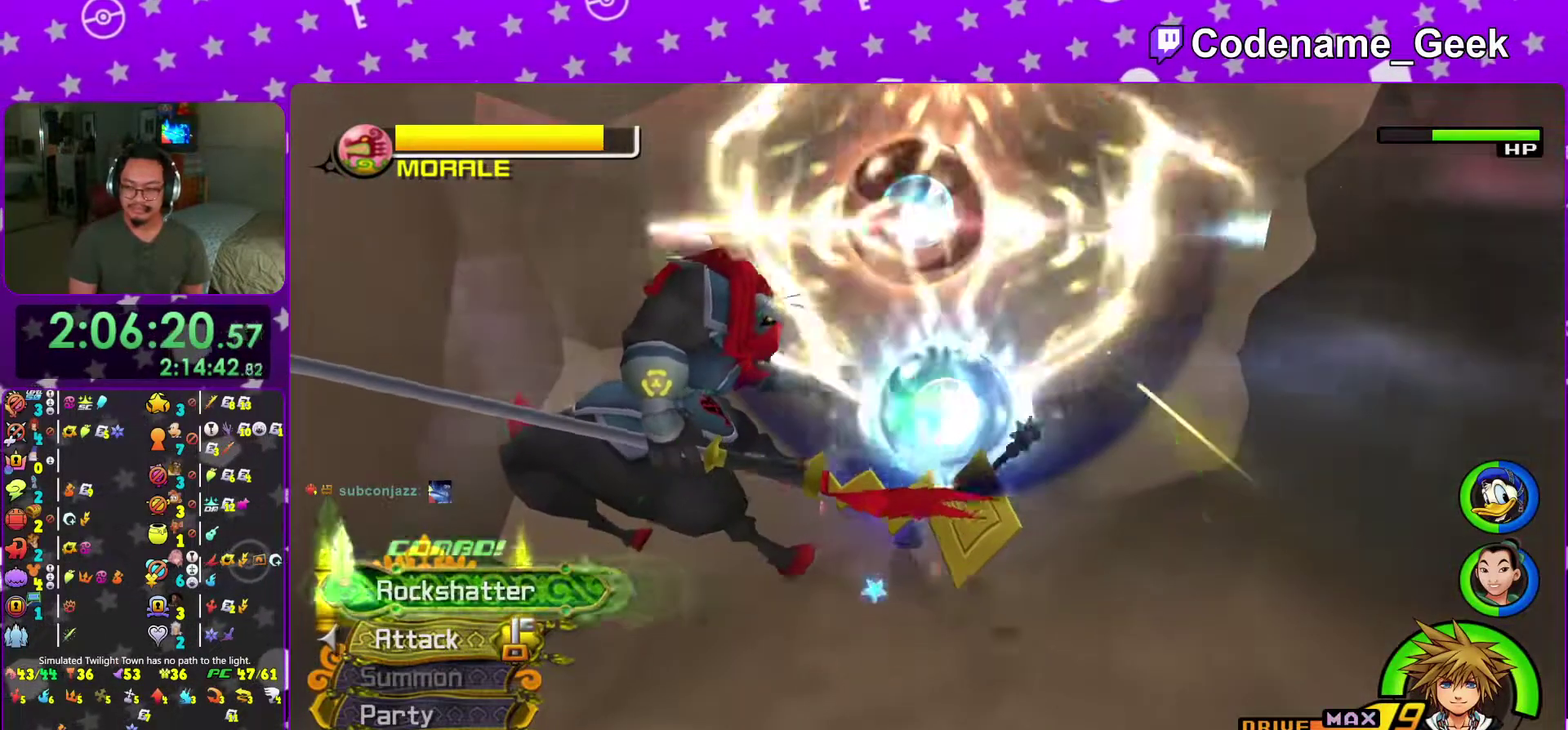
{"dt_ms": 701, "buttons": [], "left_stick": "center", "right_stick": "center"}
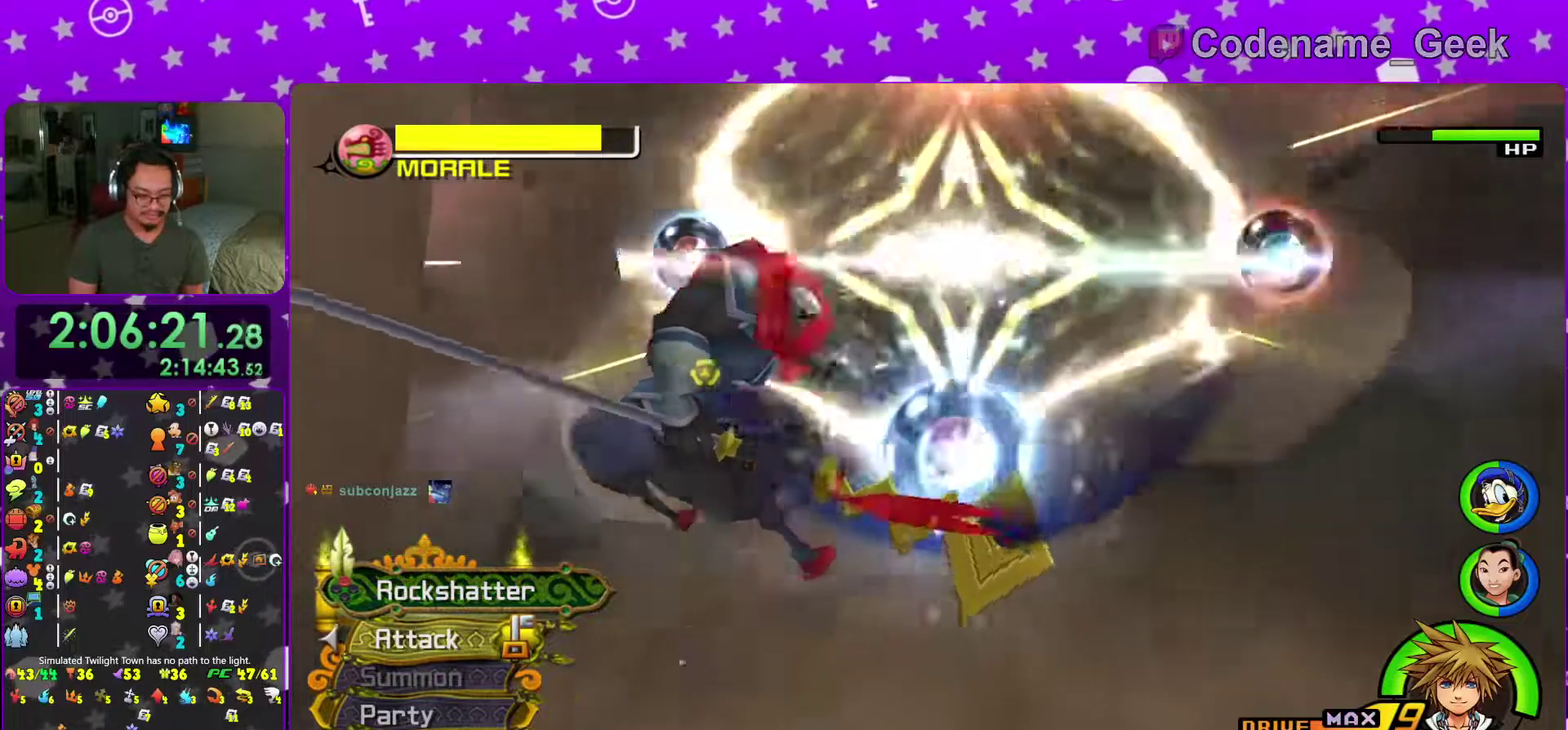
{"dt_ms": 500, "buttons": [], "left_stick": "up", "right_stick": "center"}
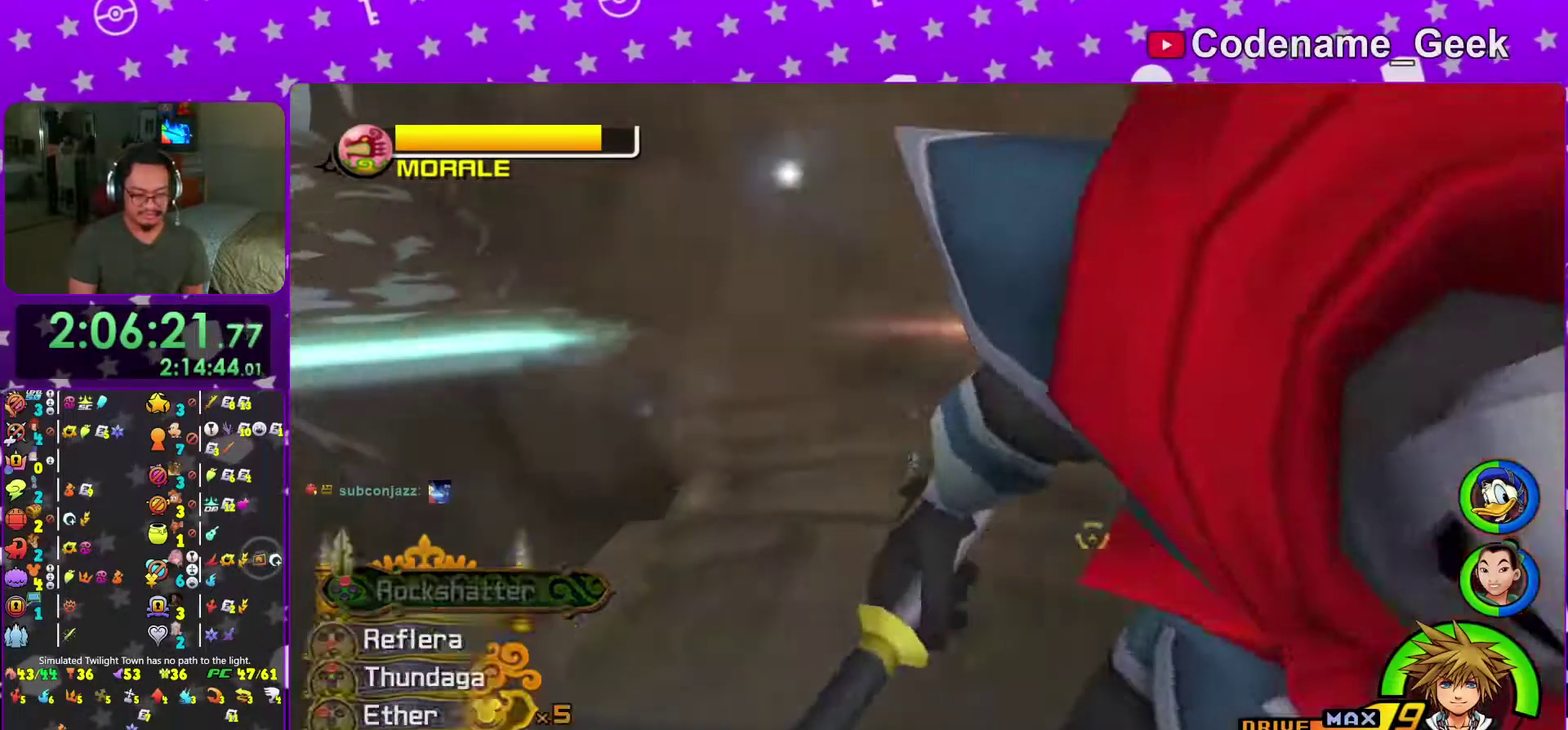
{"dt_ms": 501, "buttons": [], "left_stick": "up-left", "right_stick": "center", "events": [[33, "right_stick", "left"], [134, "right_stick", "center"], [484, "left_stick", "up-left"]]}
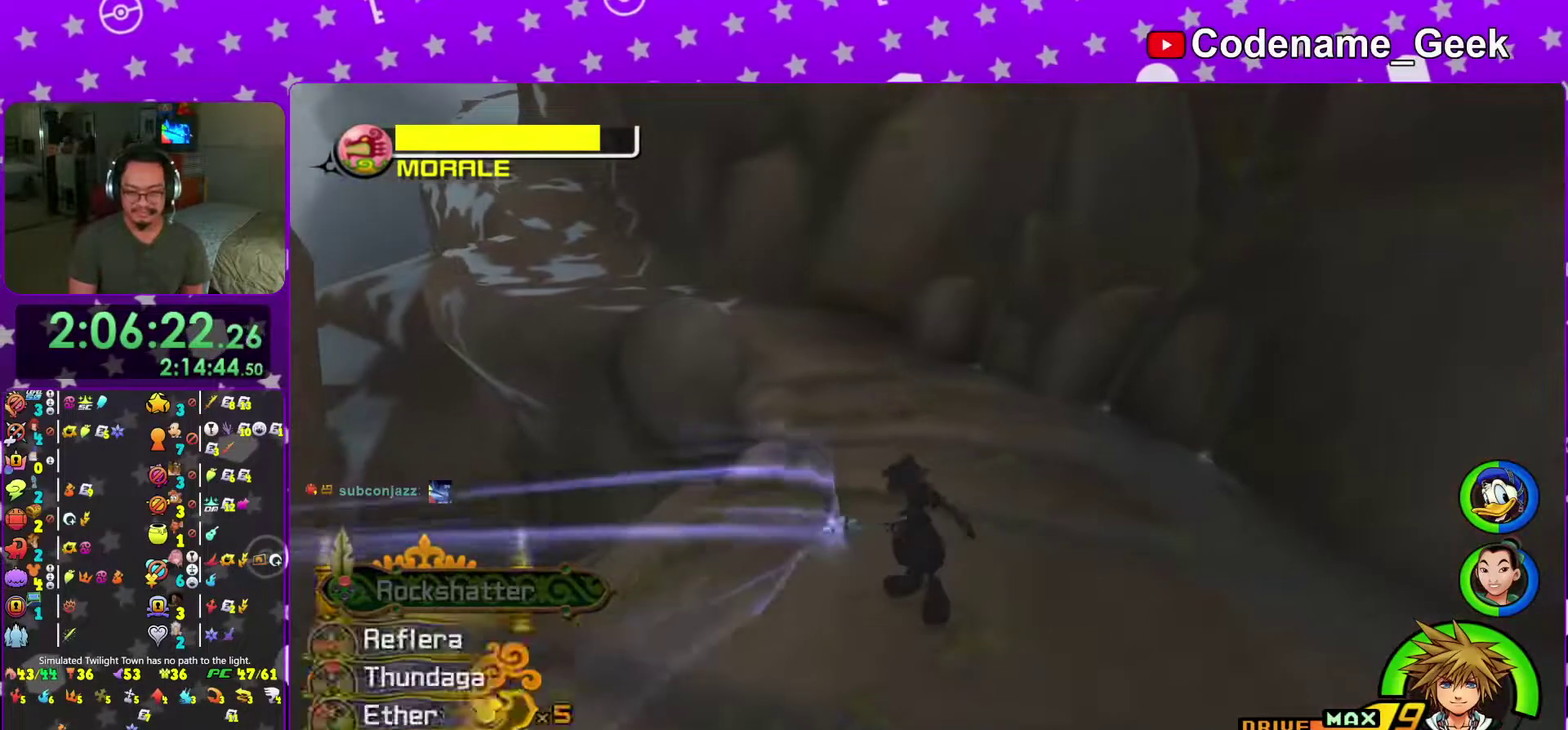
{"dt_ms": 400, "buttons": [], "left_stick": "up", "right_stick": "center", "events": [[133, "B", "down"], [233, "B", "up"], [250, "left_stick", "up"], [283, "B", "down"], [400, "B", "up"]]}
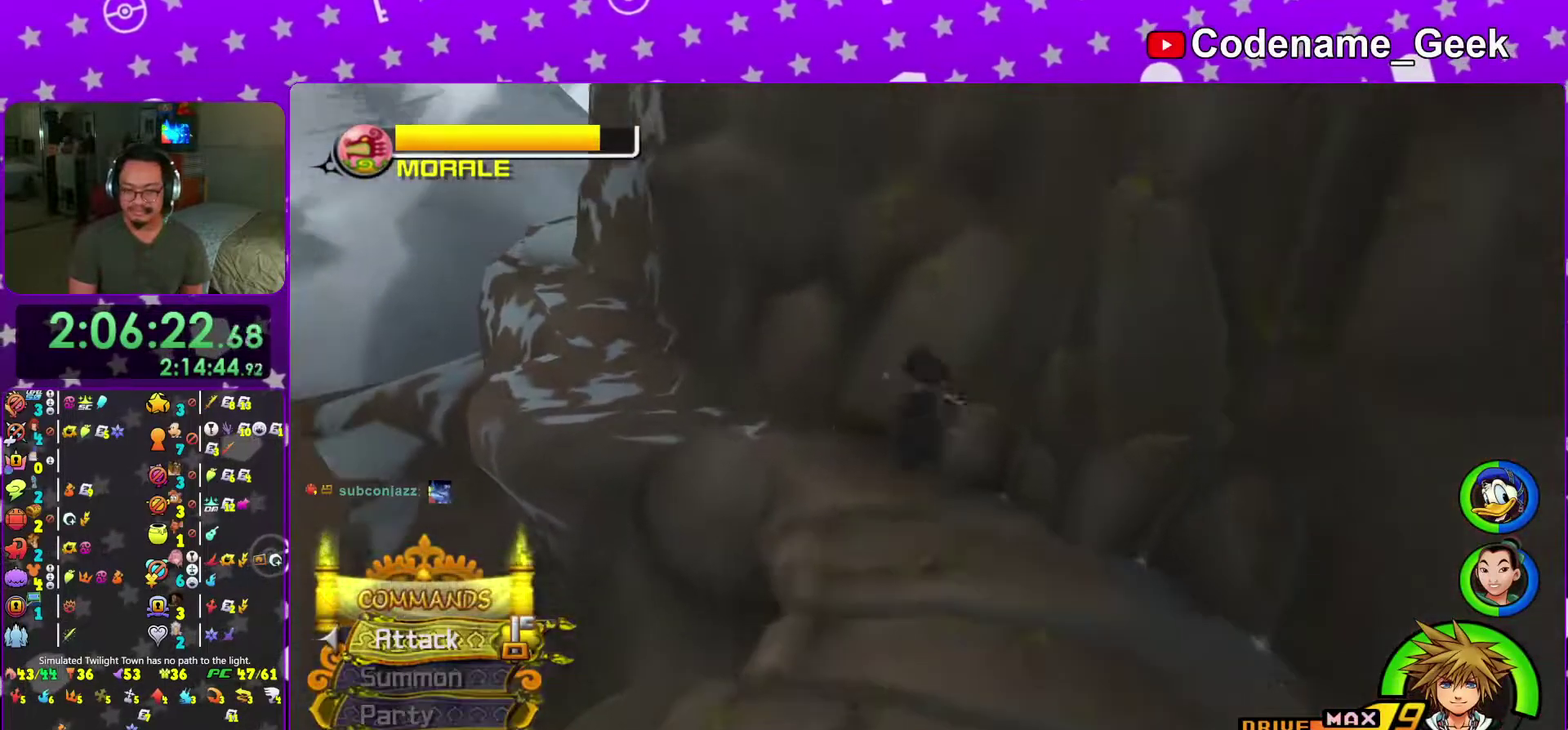
{"dt_ms": 601, "buttons": ["Y"], "left_stick": "up-left", "right_stick": "center", "events": [[83, "Y", "down"], [200, "left_stick", "up-left"], [284, "right_stick", "left"], [384, "right_stick", "center"]]}
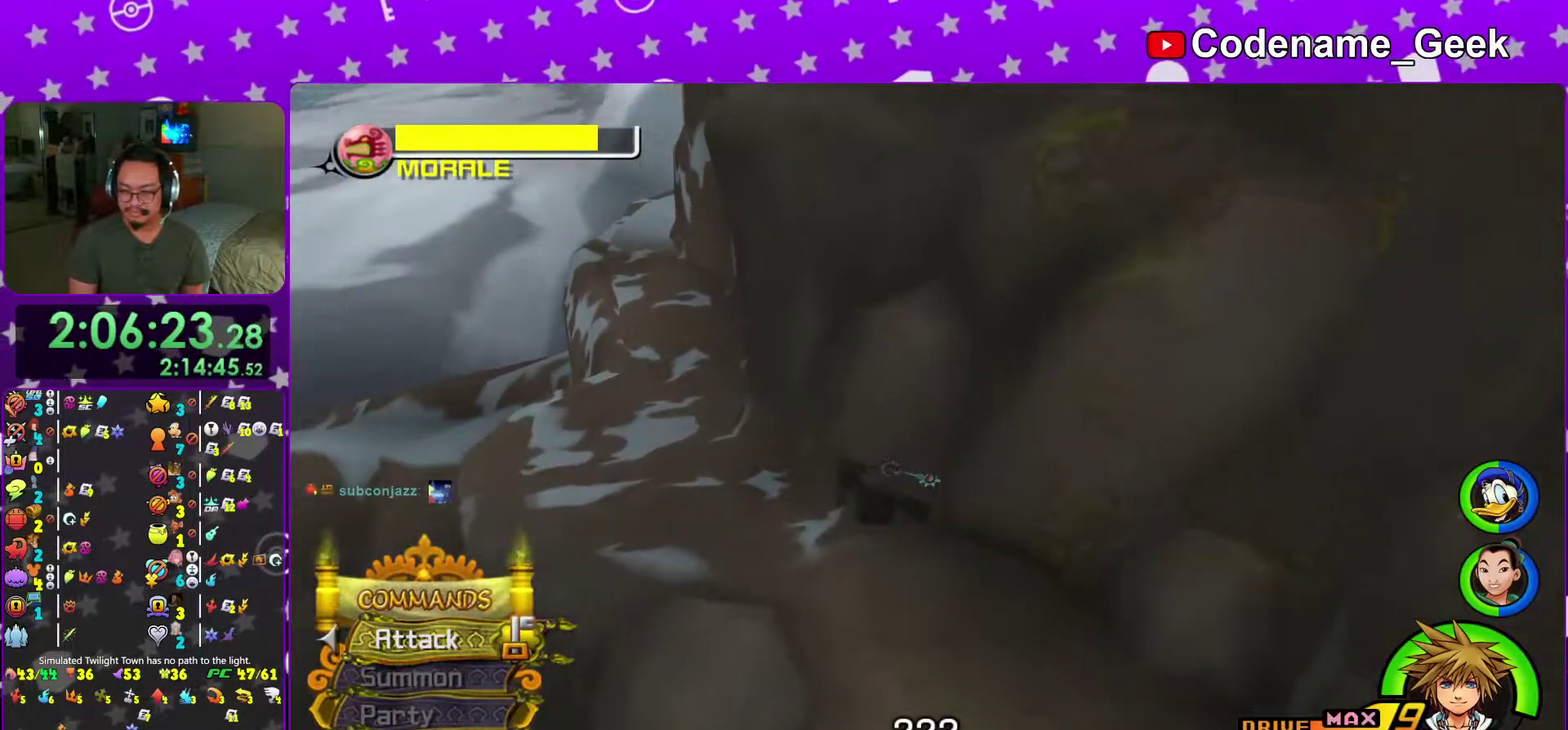
{"dt_ms": 400, "buttons": [], "left_stick": "up-left", "right_stick": "center", "events": [[216, "Y", "up"], [267, "B", "down"], [383, "B", "up"]]}
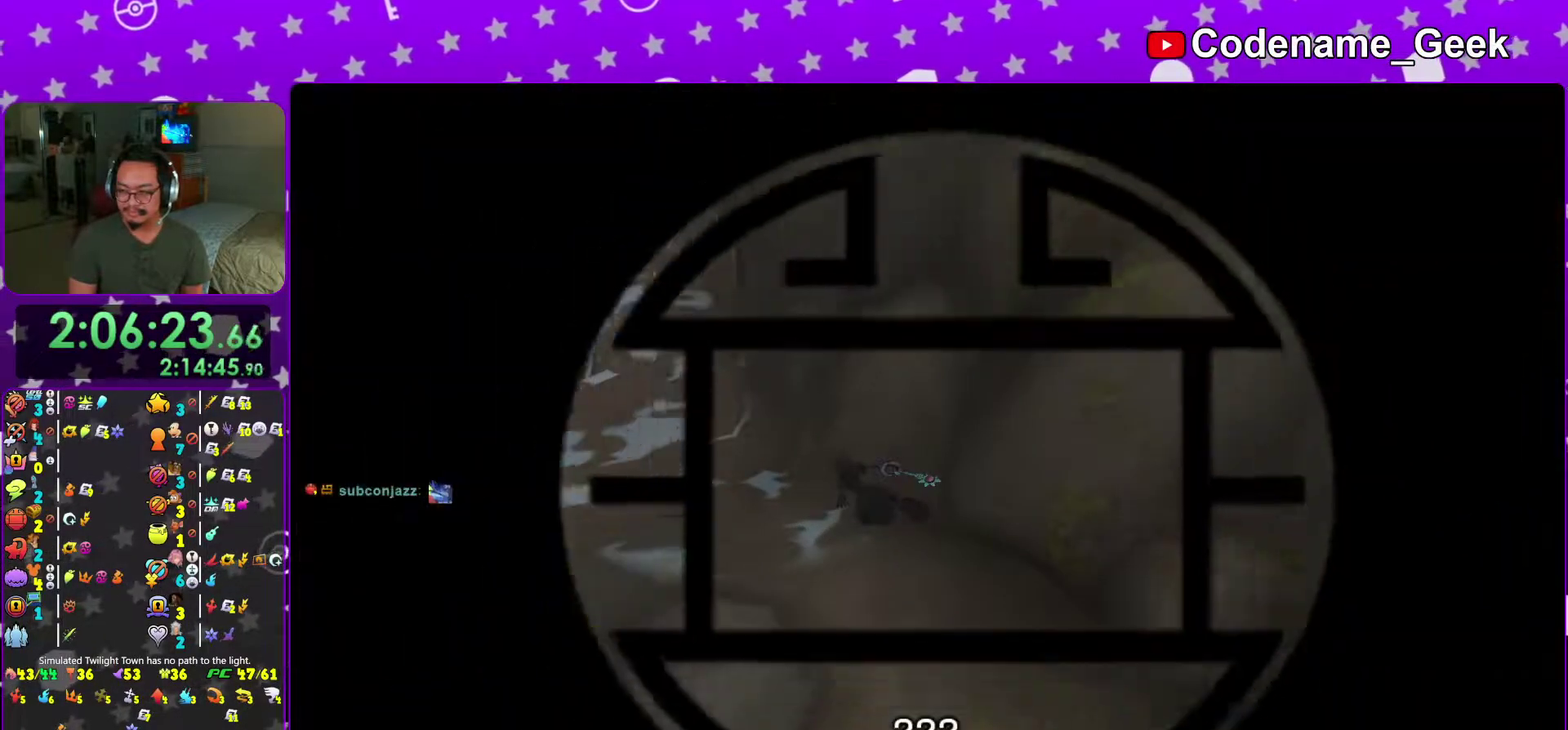
{"dt_ms": 601, "buttons": [], "left_stick": "up", "right_stick": "center"}
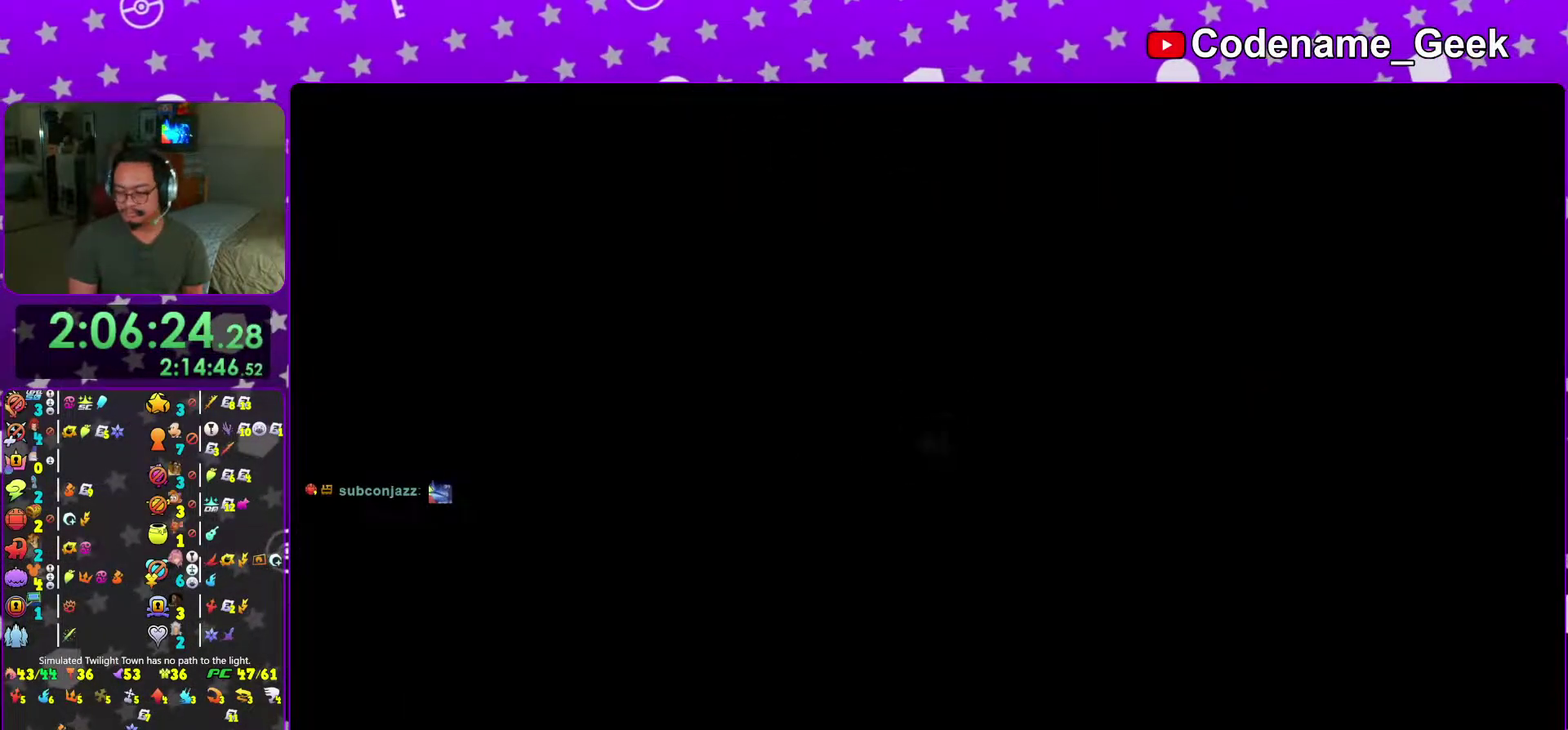
{"dt_ms": 400, "buttons": ["B"], "left_stick": "up", "right_stick": "center"}
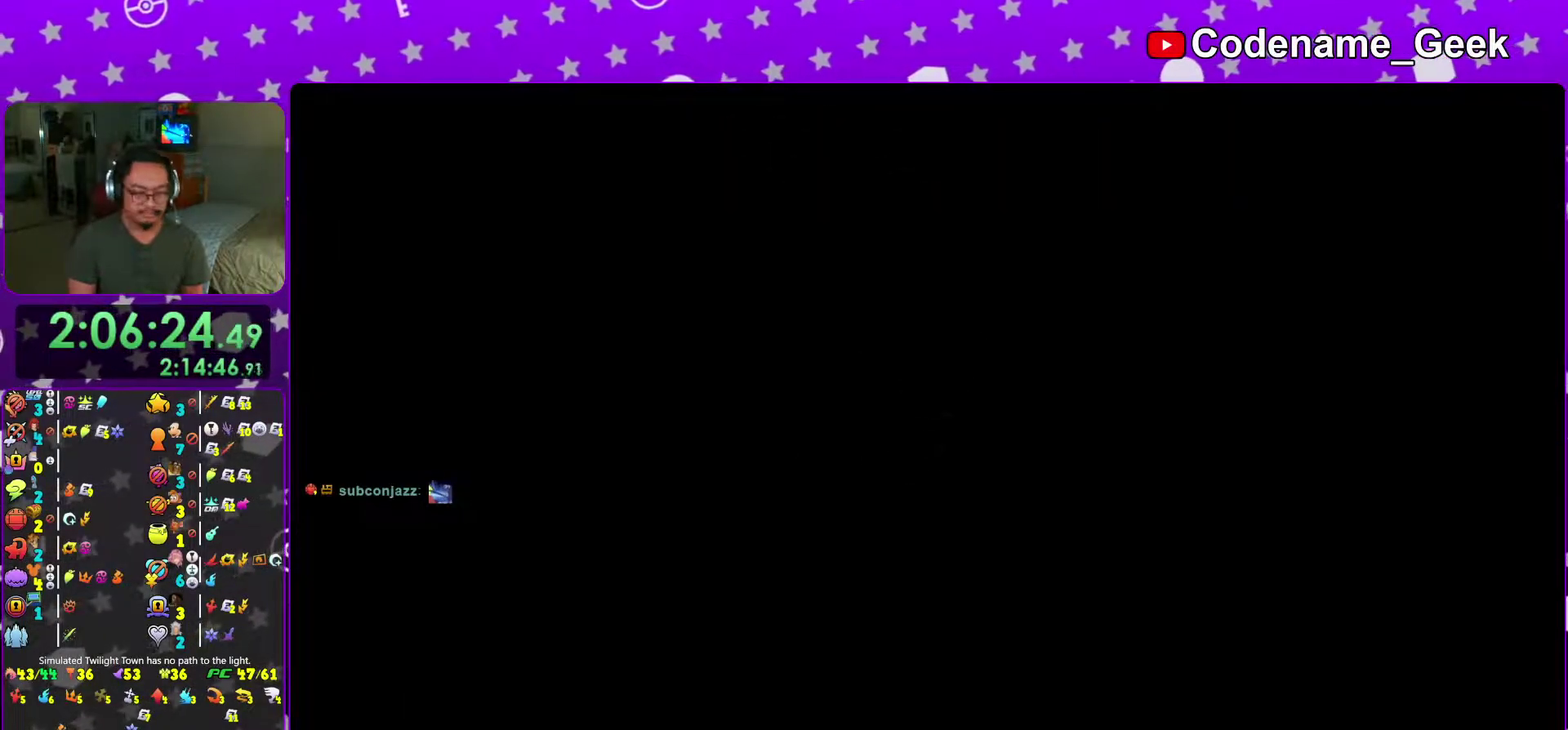
{"dt_ms": 601, "buttons": ["B"], "left_stick": "up", "right_stick": "center"}
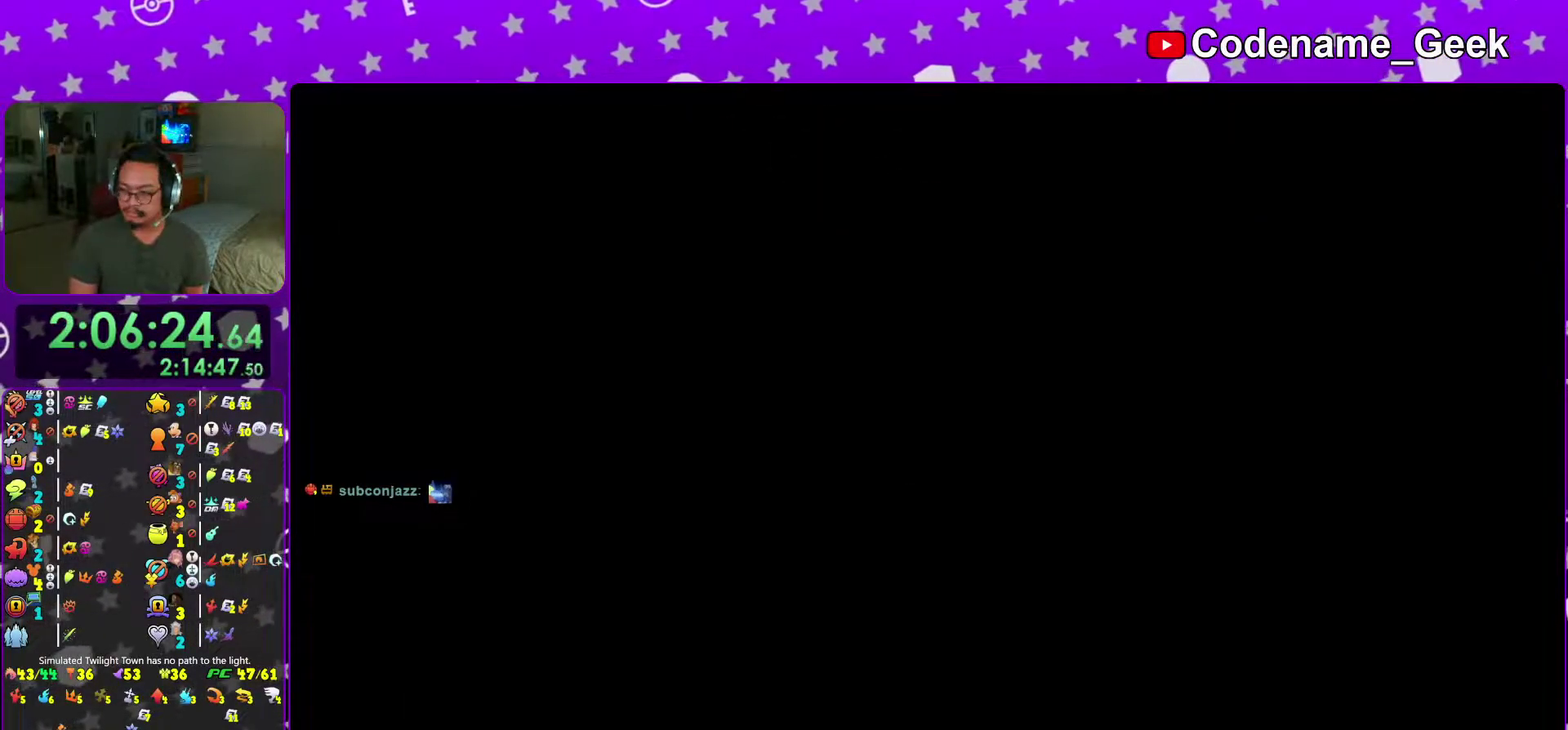
{"dt_ms": 400, "buttons": [], "left_stick": "center", "right_stick": "center", "events": [[33, "B", "up"], [116, "B", "down"], [150, "left_stick", "center"], [200, "B", "up"], [283, "B", "down"], [383, "B", "up"]]}
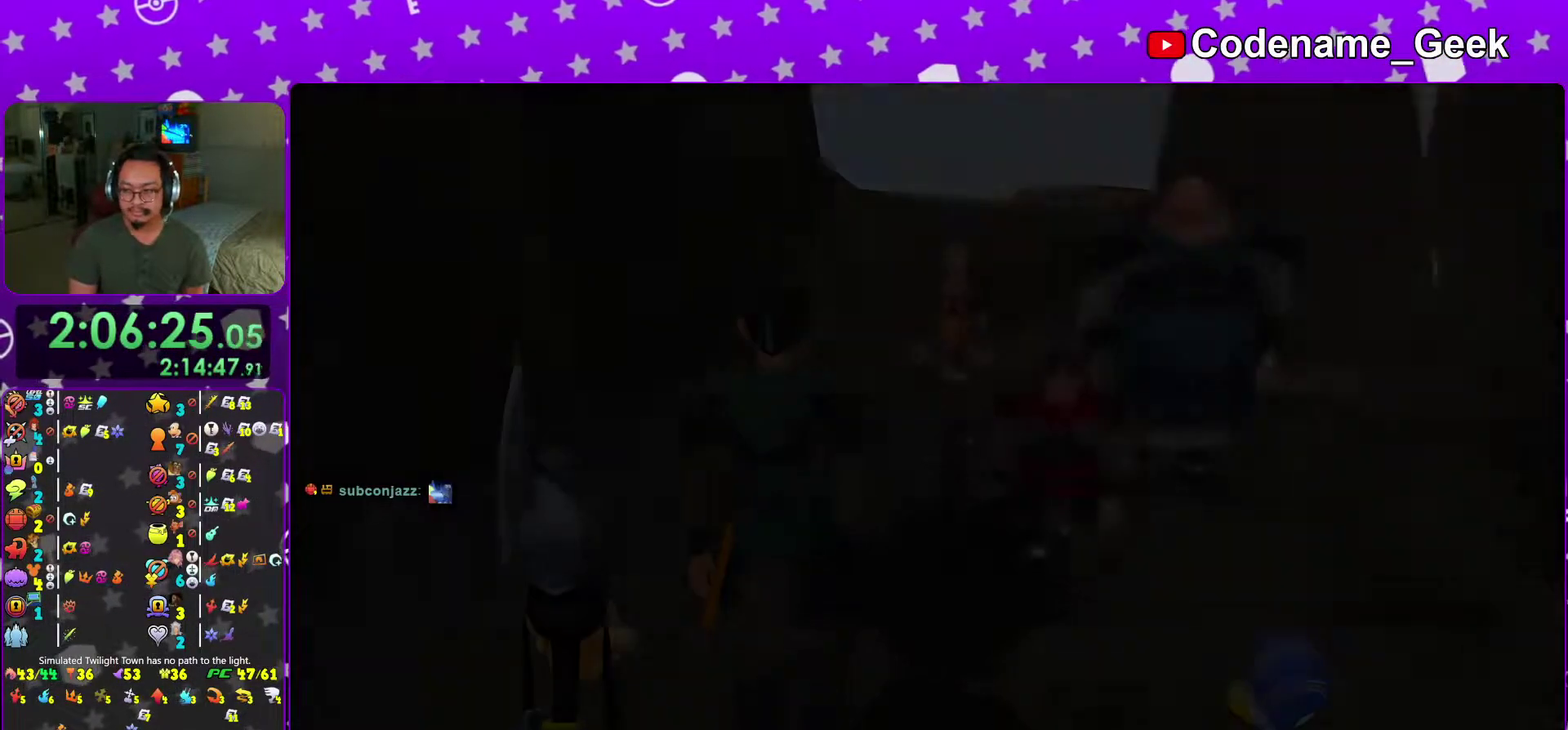
{"dt_ms": 601, "buttons": [], "left_stick": "center", "right_stick": "center", "events": [[83, "B", "down"], [150, "B", "up"], [250, "B", "down"], [317, "B", "up"], [384, "B", "down"], [500, "B", "up"]]}
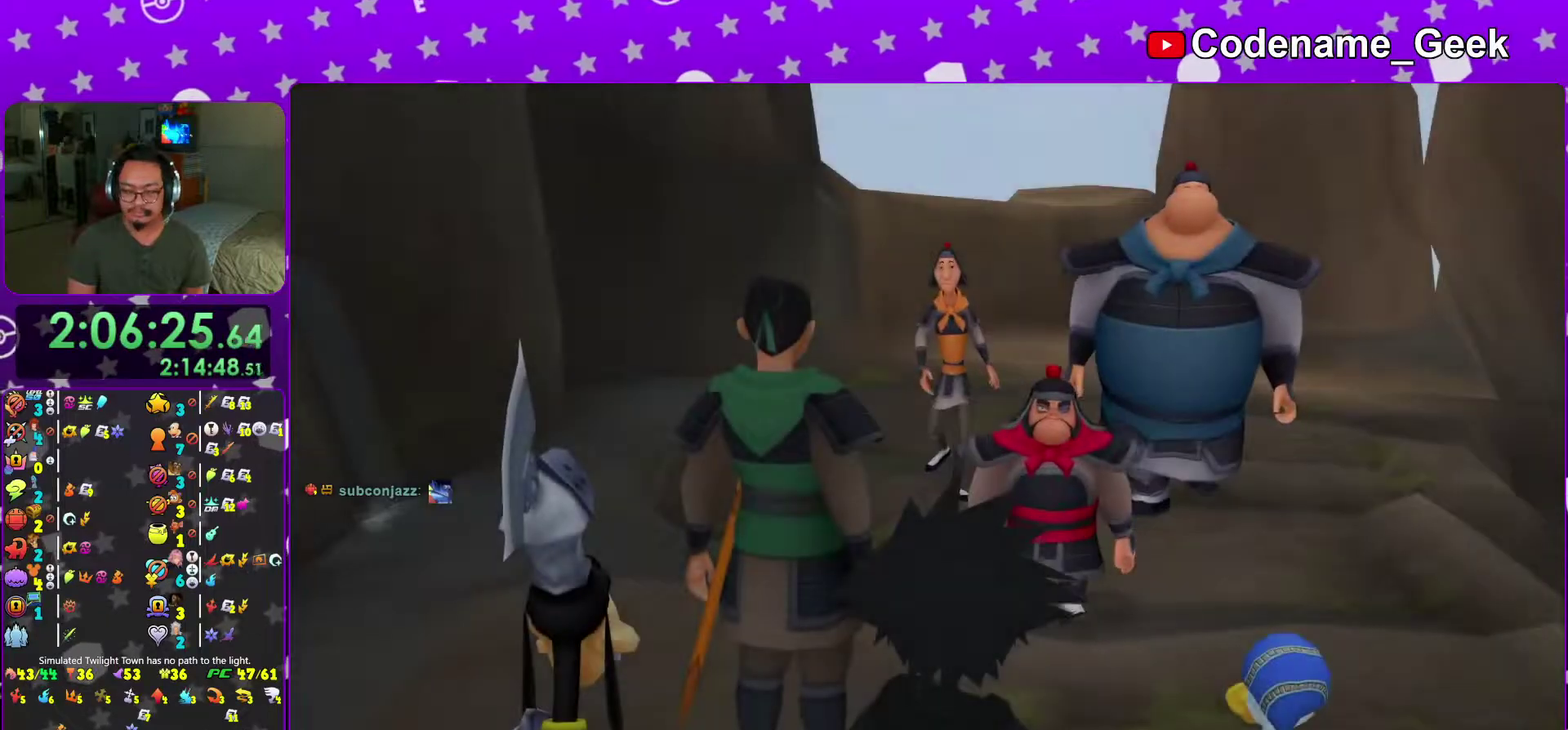
{"dt_ms": 500, "buttons": ["A", "B"], "left_stick": "center", "right_stick": "center", "events": [[267, "A", "down"], [317, "B", "down"], [367, "B", "up"], [483, "B", "down"]]}